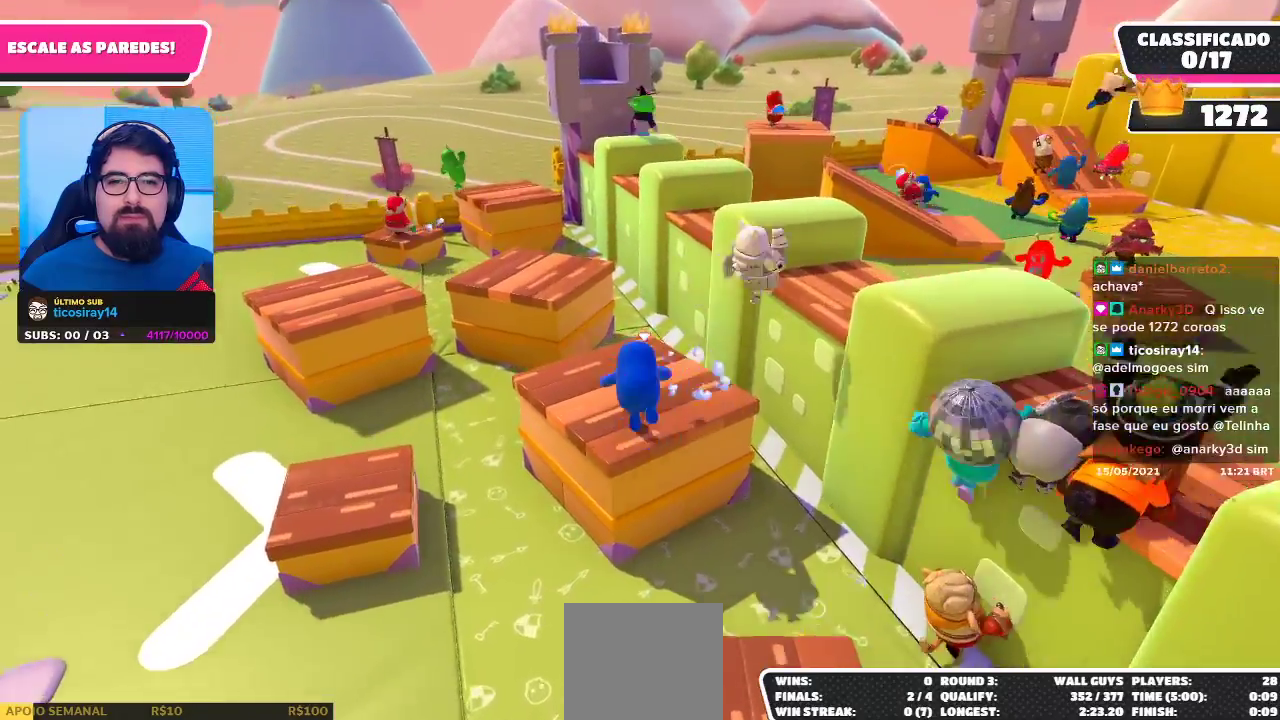
Gameplay with a controller (Xbox layout); each line is a JSON object with the inputs held at the frame after it. "events" lists button and stick changes between this image and that frame as [ms after this image, input, new state], when the widget could be followed in between.
{"buttons": [], "left_stick": "up", "right_stick": "center", "events": [[233, "right_stick", "center"], [250, "left_stick", "up"]]}
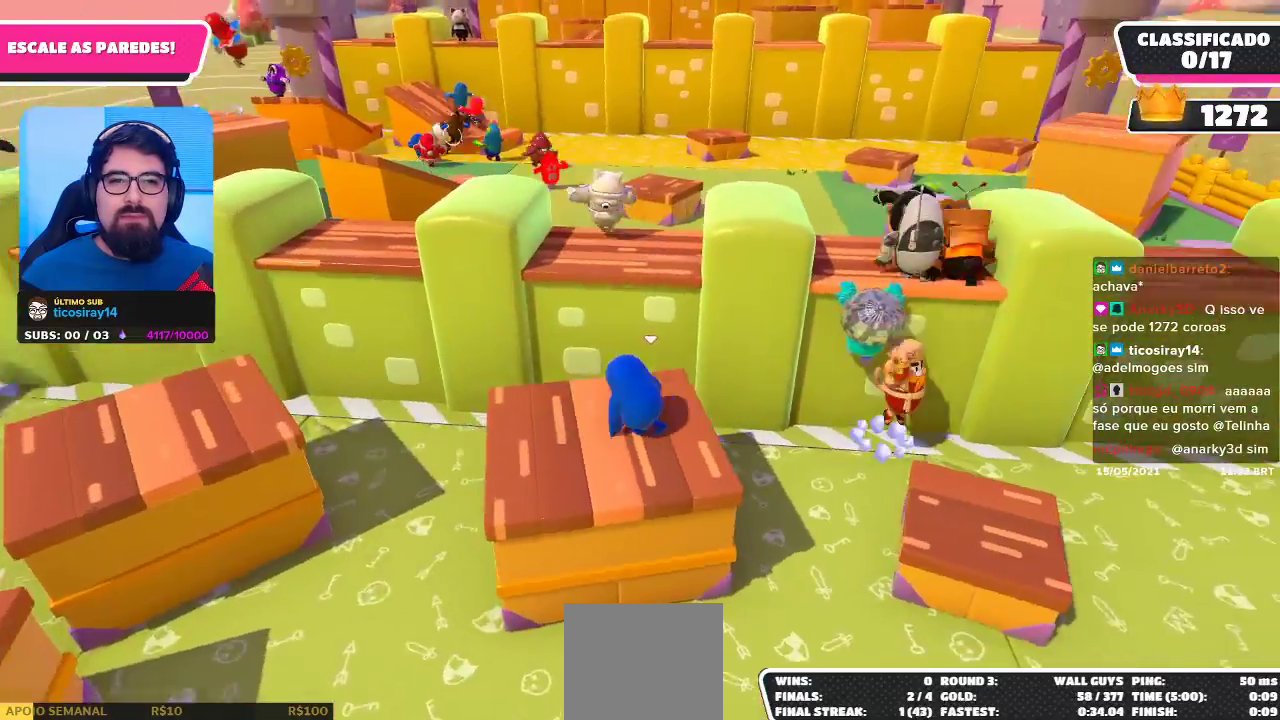
{"buttons": ["X"], "left_stick": "up", "right_stick": "center", "events": [[250, "A", "down"], [400, "A", "up"], [467, "X", "down"]]}
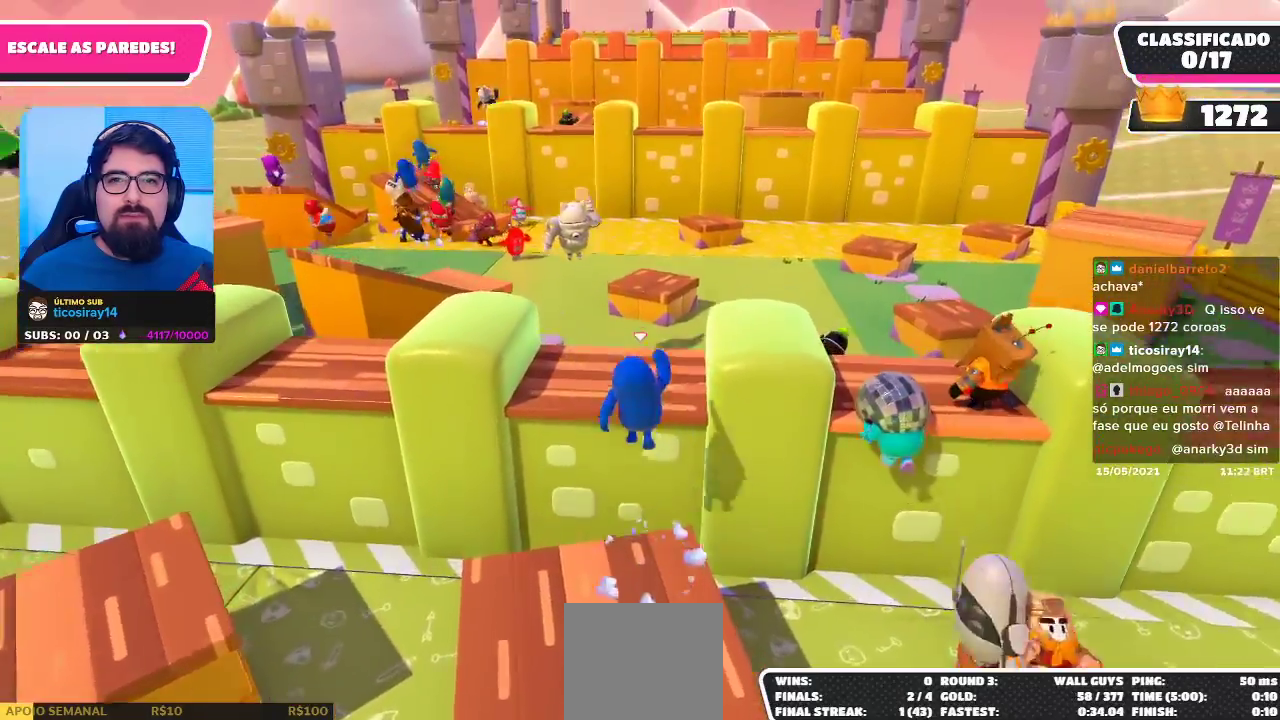
{"buttons": [], "left_stick": "up-left", "right_stick": "up-left", "events": [[83, "X", "up"], [333, "left_stick", "up-left"], [367, "right_stick", "up-left"]]}
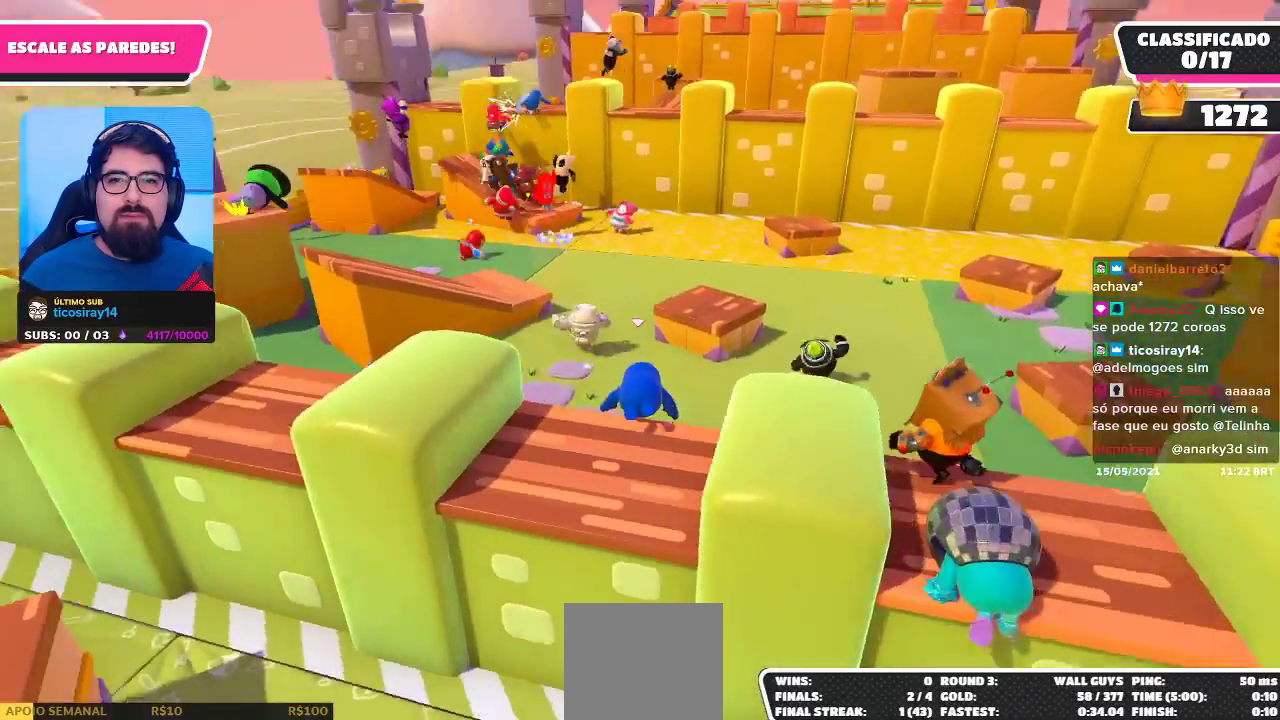
{"buttons": [], "left_stick": "up", "right_stick": "center", "events": [[17, "left_stick", "up"], [33, "right_stick", "center"]]}
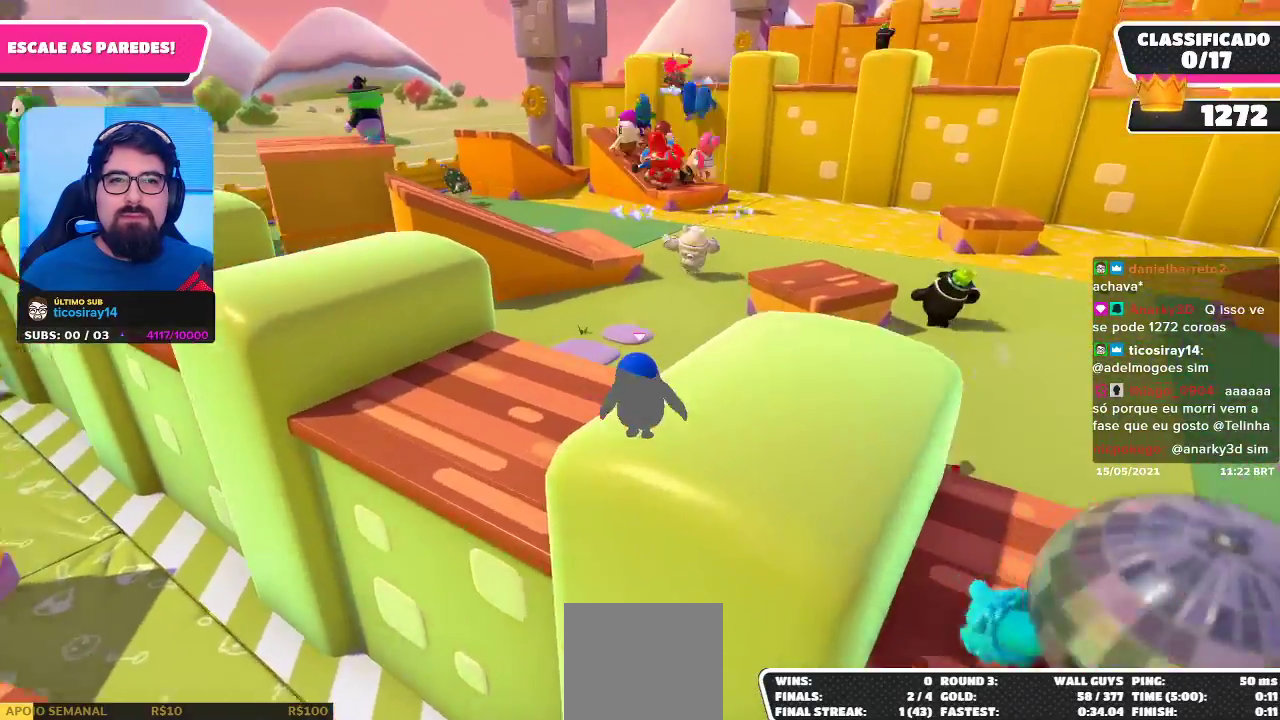
{"buttons": [], "left_stick": "up", "right_stick": "center", "events": [[50, "right_stick", "right"], [150, "right_stick", "center"]]}
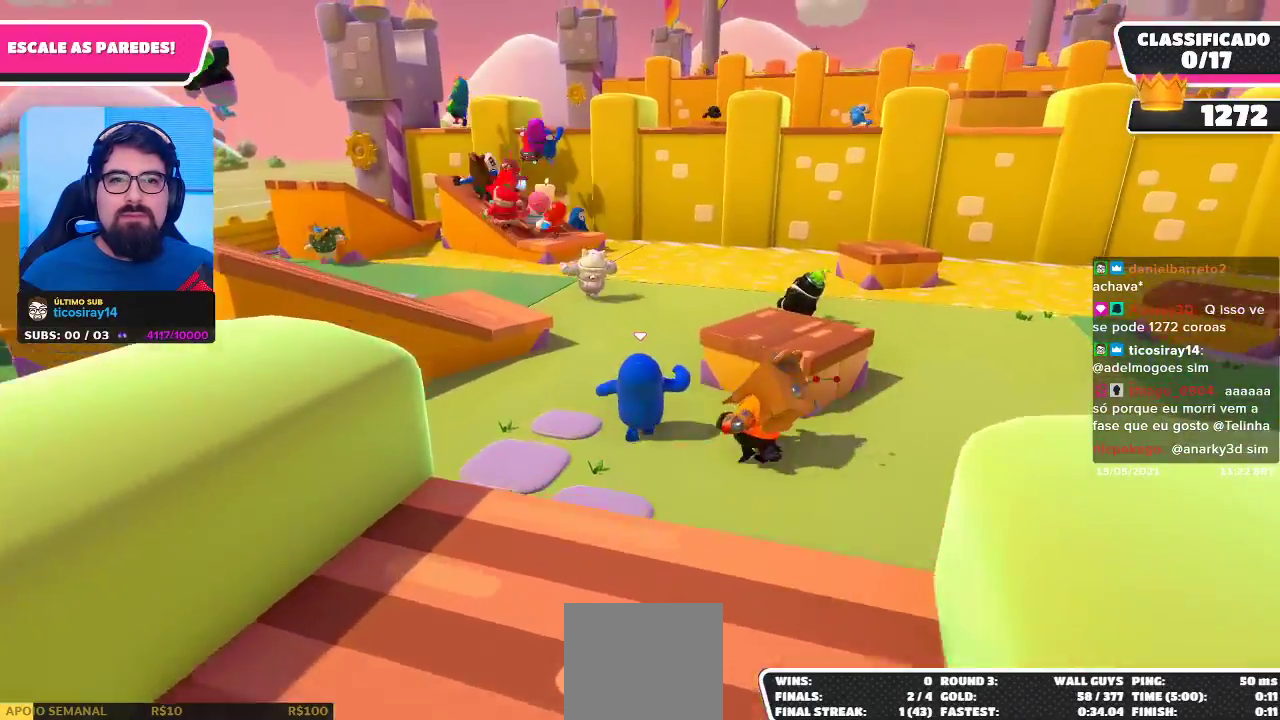
{"buttons": [], "left_stick": "up", "right_stick": "center", "events": []}
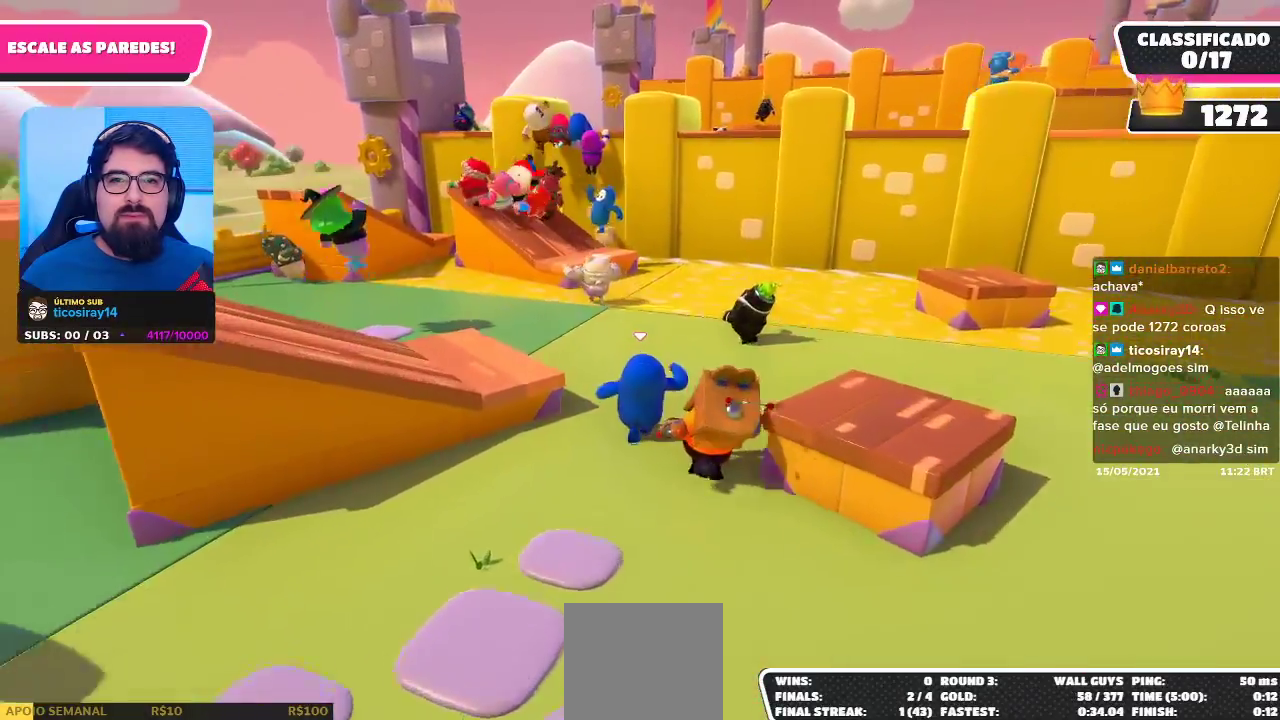
{"buttons": [], "left_stick": "up", "right_stick": "center", "events": [[317, "right_stick", "down"], [500, "right_stick", "center"]]}
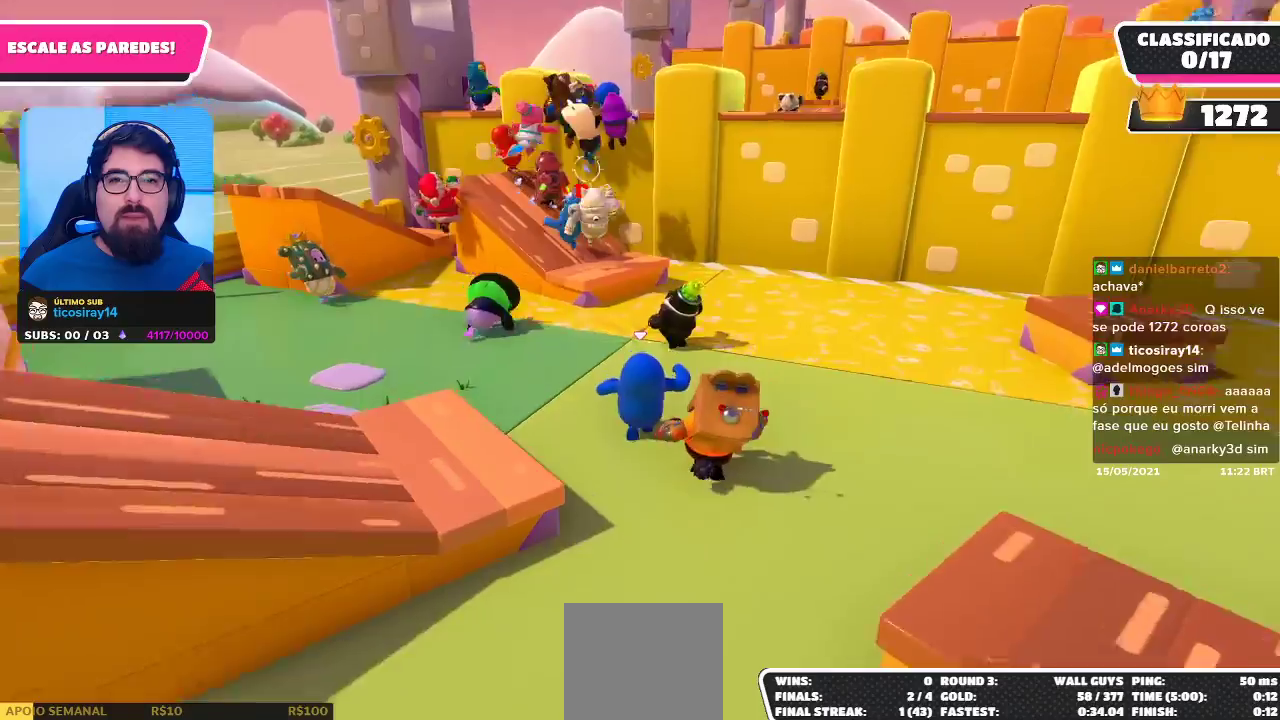
{"buttons": [], "left_stick": "up", "right_stick": "center", "events": [[117, "left_stick", "up-left"], [383, "left_stick", "up"]]}
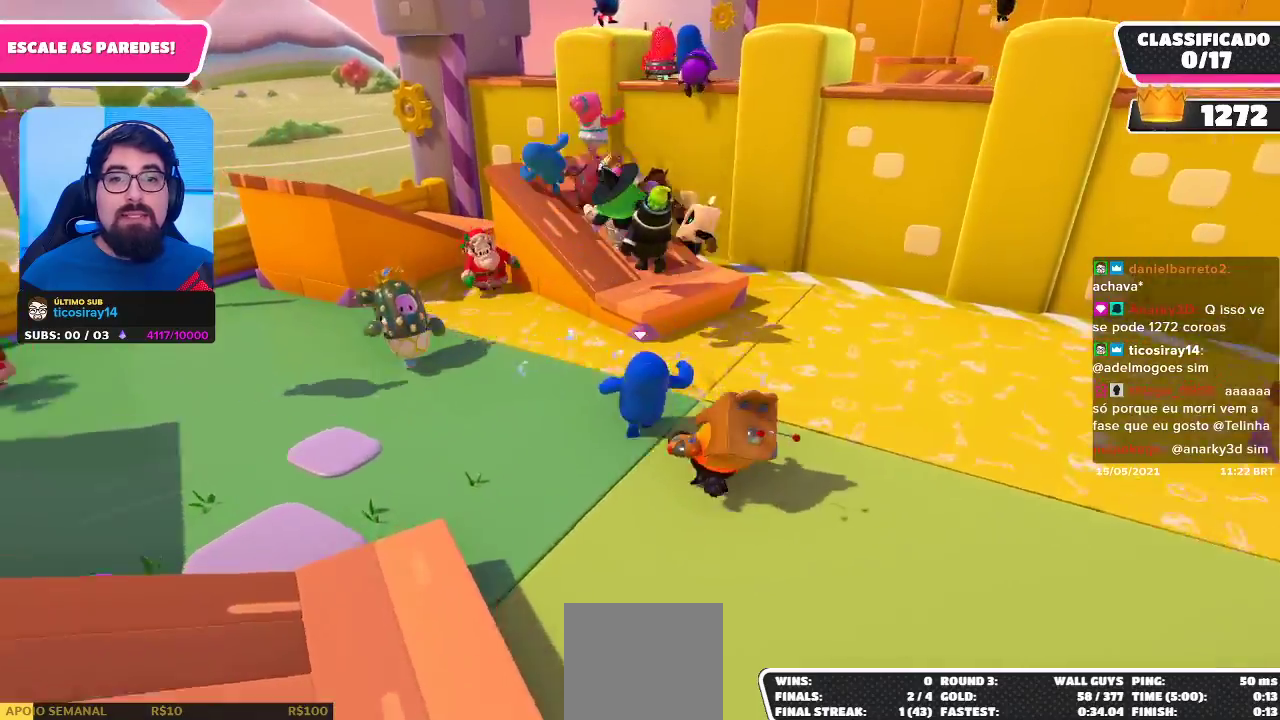
{"buttons": [], "left_stick": "up", "right_stick": "center", "events": [[100, "A", "down"], [233, "A", "up"]]}
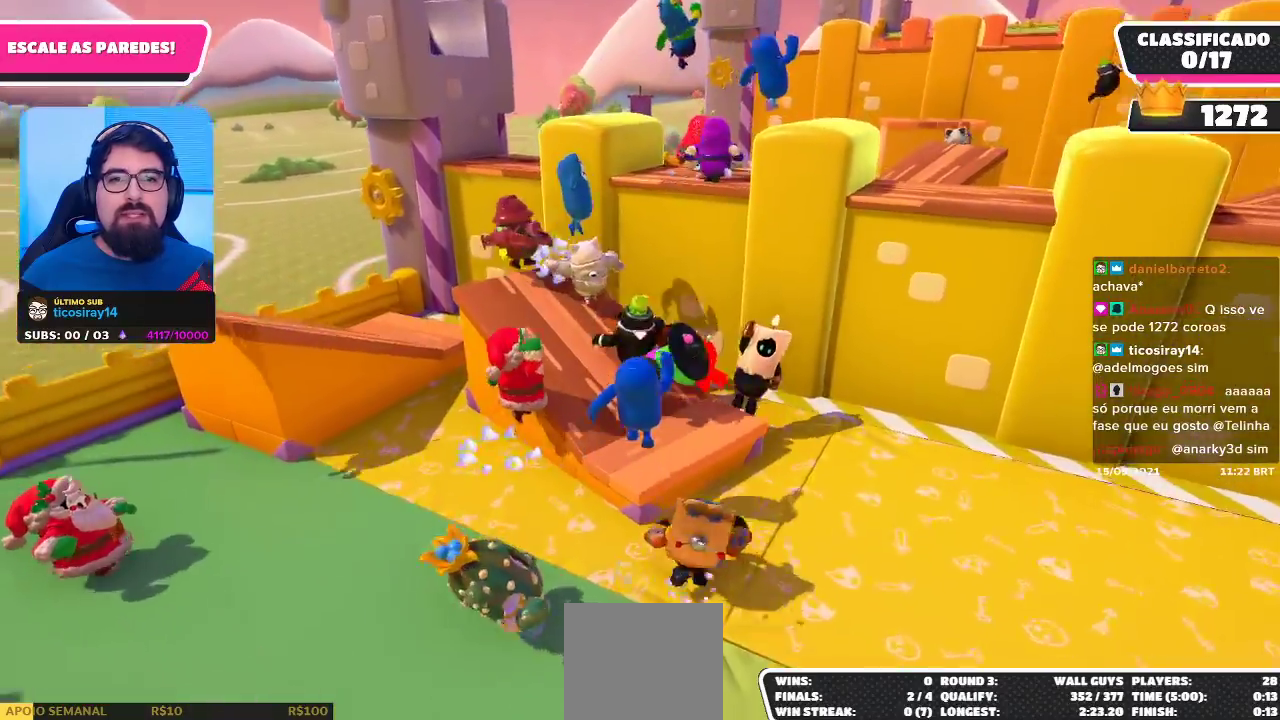
{"buttons": [], "left_stick": "up-left", "right_stick": "center", "events": [[167, "left_stick", "up-left"]]}
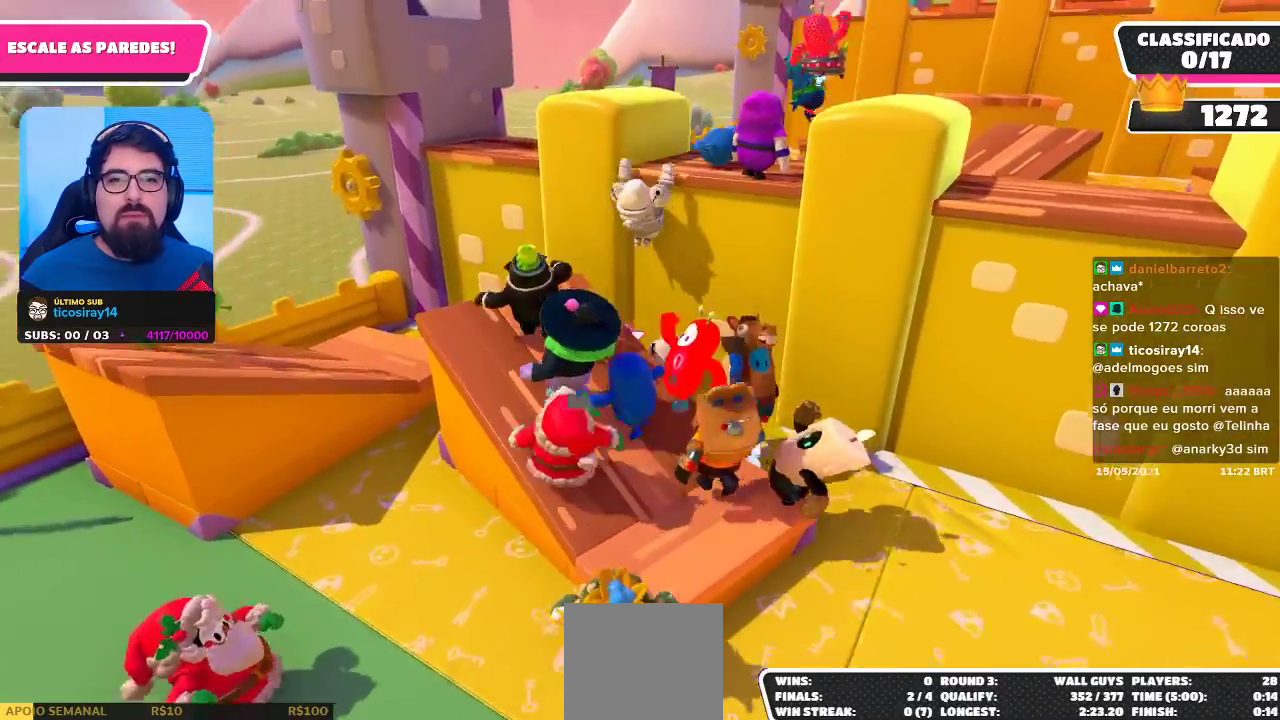
{"buttons": [], "left_stick": "center", "right_stick": "center", "events": [[200, "left_stick", "center"]]}
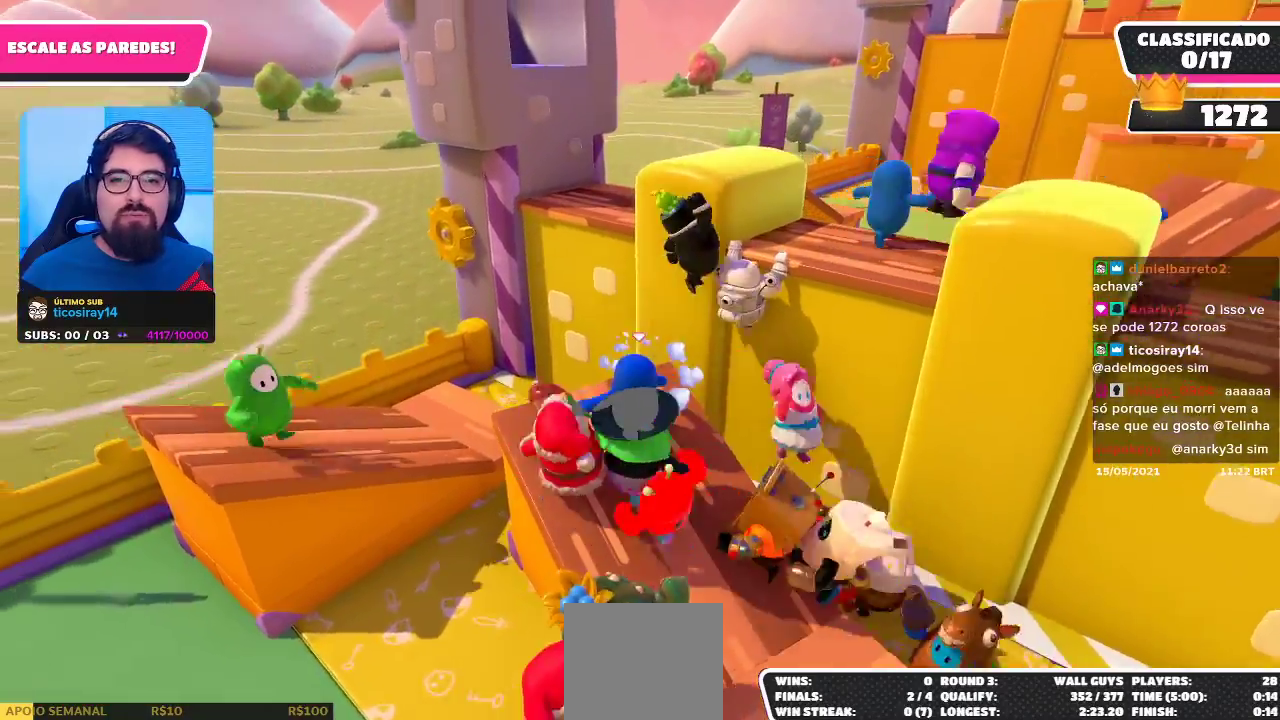
{"buttons": ["A"], "left_stick": "up-left", "right_stick": "center", "events": [[17, "left_stick", "up"], [267, "A", "down"], [500, "left_stick", "up-left"]]}
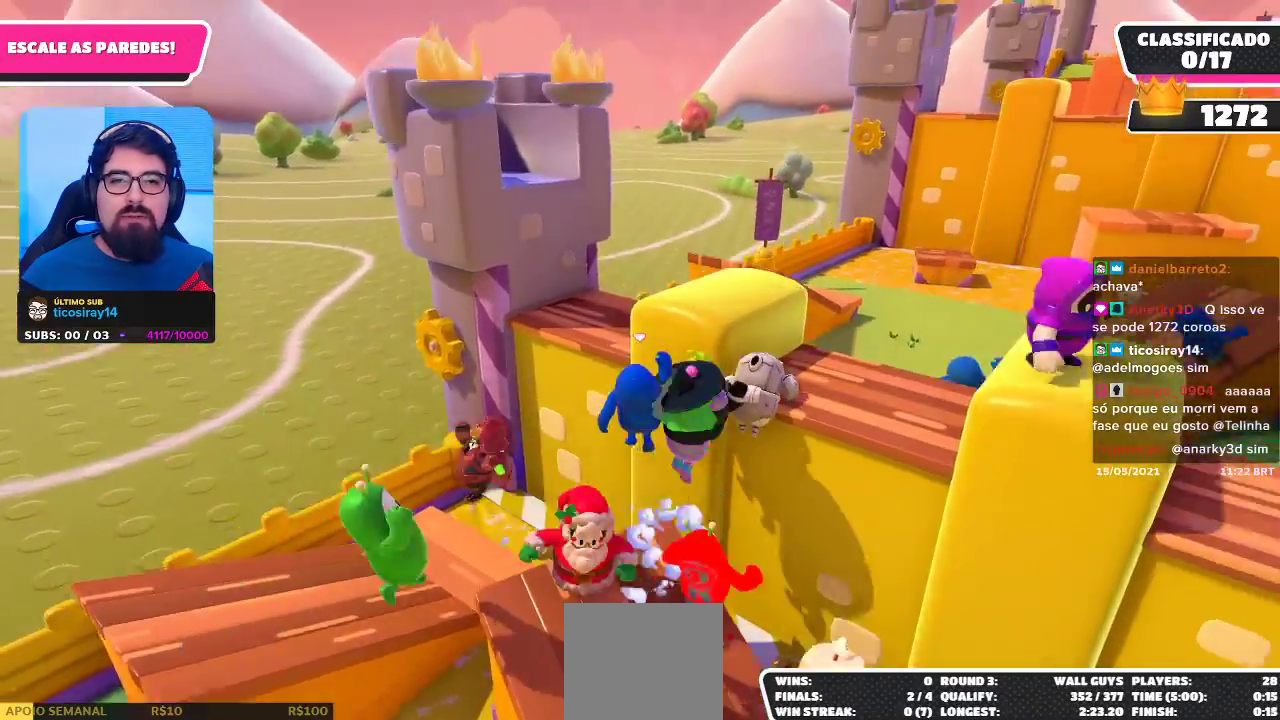
{"buttons": ["R2"], "left_stick": "up-right", "right_stick": "up", "events": [[100, "A", "up"], [200, "X", "down"], [217, "left_stick", "up"], [333, "X", "up"], [333, "left_stick", "up-right"], [383, "R2", "down"], [417, "right_stick", "up"]]}
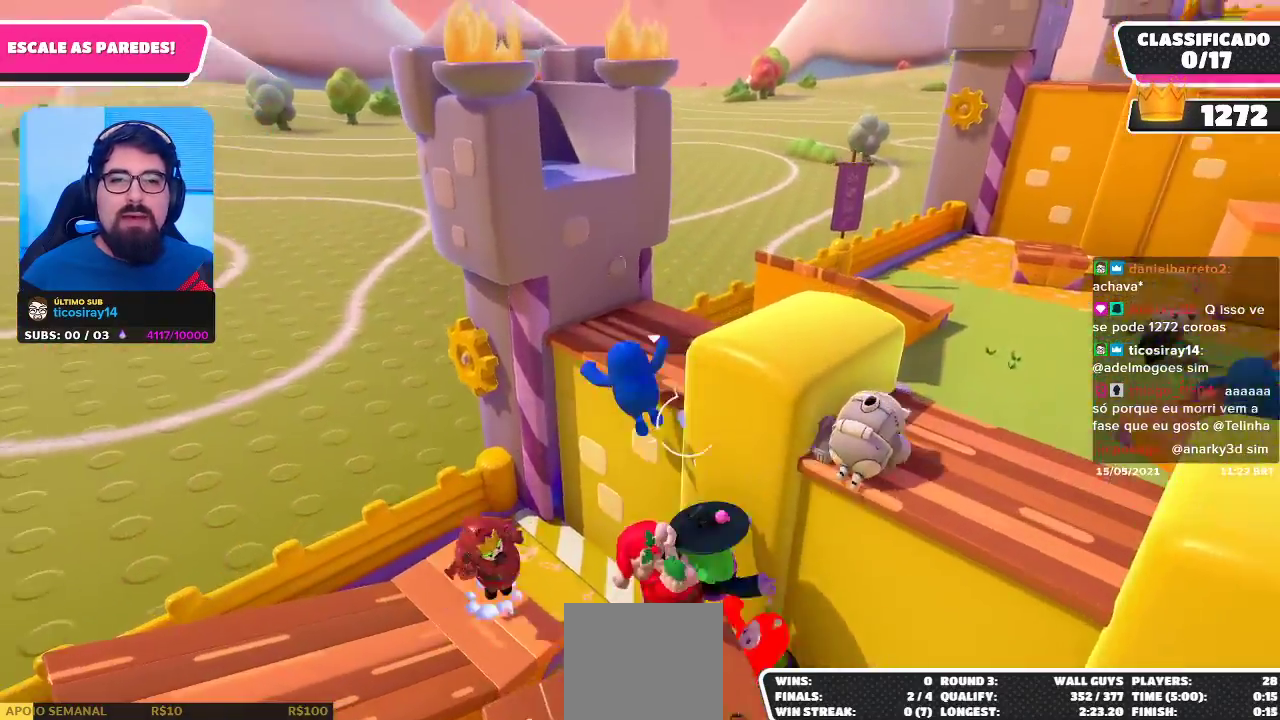
{"buttons": ["R2"], "left_stick": "up", "right_stick": "center", "events": [[100, "right_stick", "up-right"], [283, "right_stick", "center"], [417, "left_stick", "up"]]}
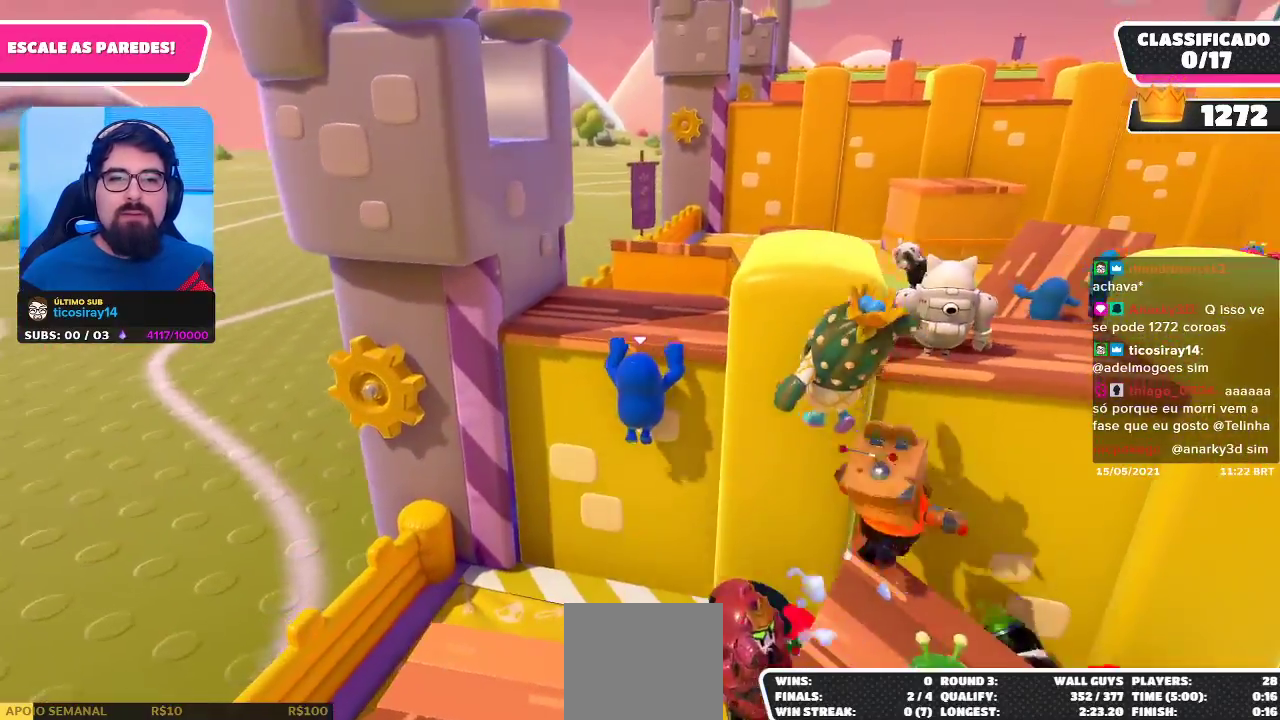
{"buttons": ["R2"], "left_stick": "up", "right_stick": "down-right", "events": [[450, "right_stick", "down-right"]]}
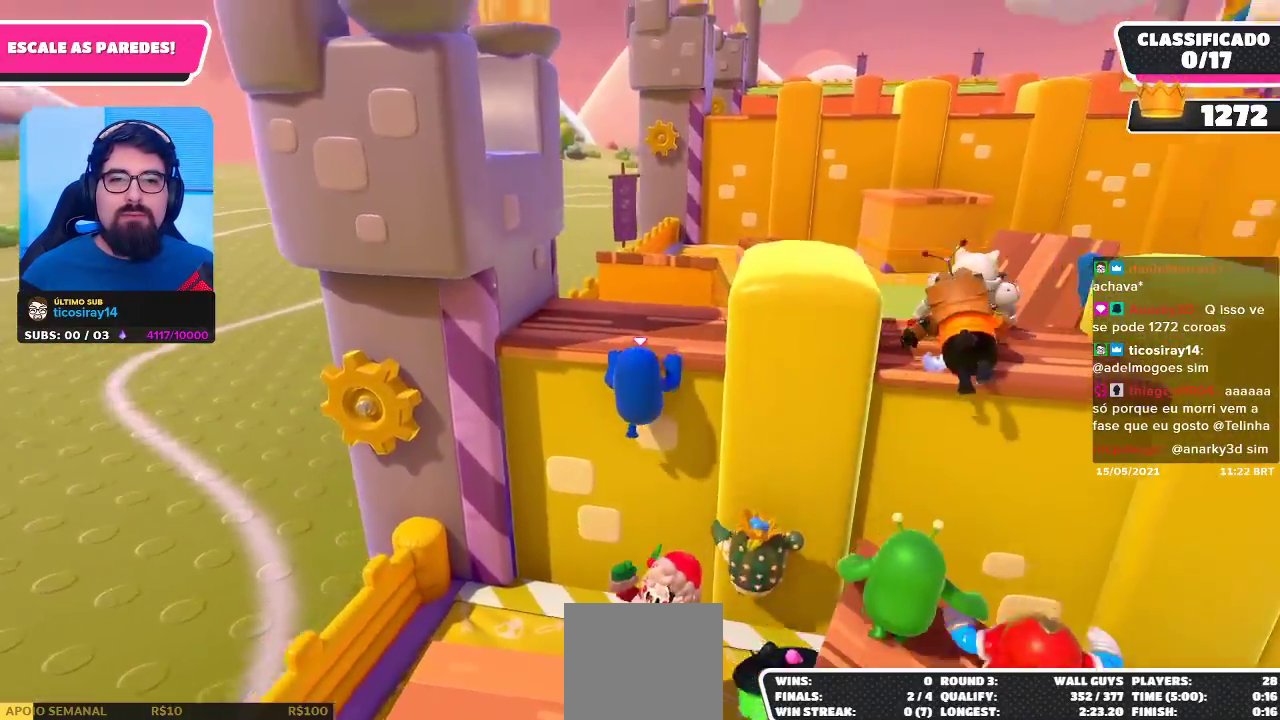
{"buttons": [], "left_stick": "up-left", "right_stick": "center", "events": [[133, "right_stick", "center"], [233, "left_stick", "center"], [400, "left_stick", "up-left"], [467, "R2", "up"]]}
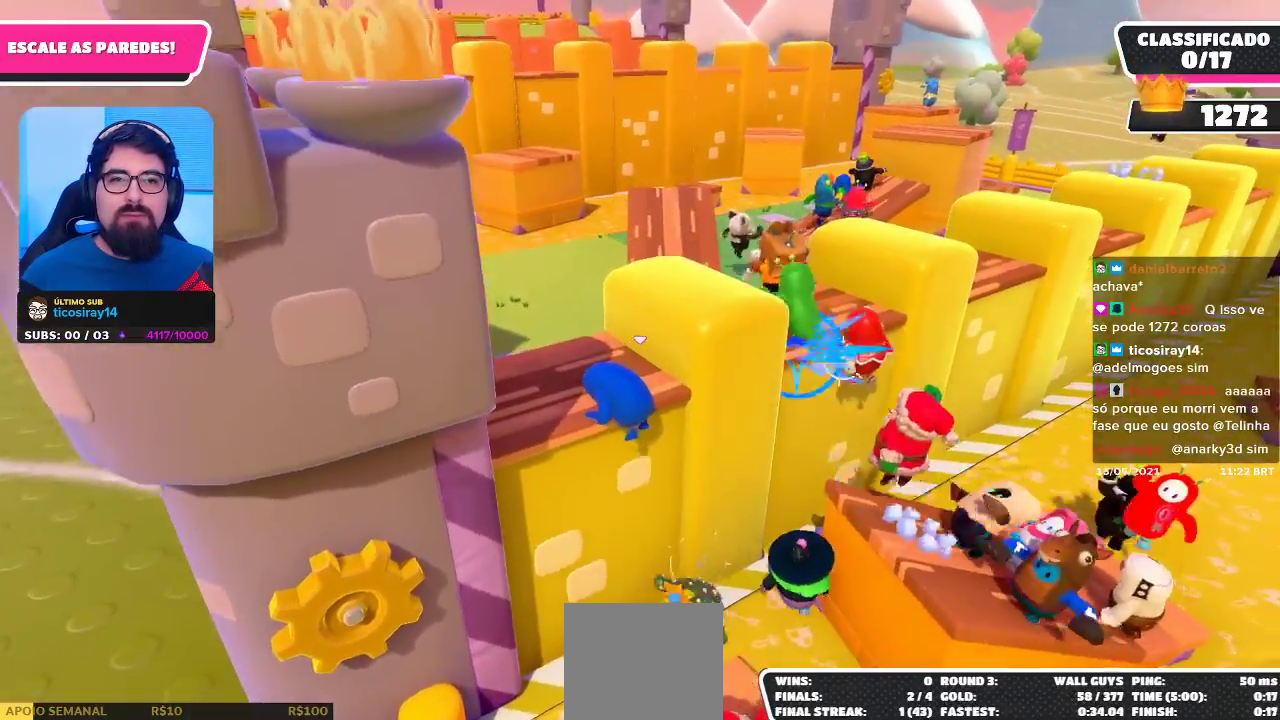
{"buttons": [], "left_stick": "up-left", "right_stick": "center", "events": []}
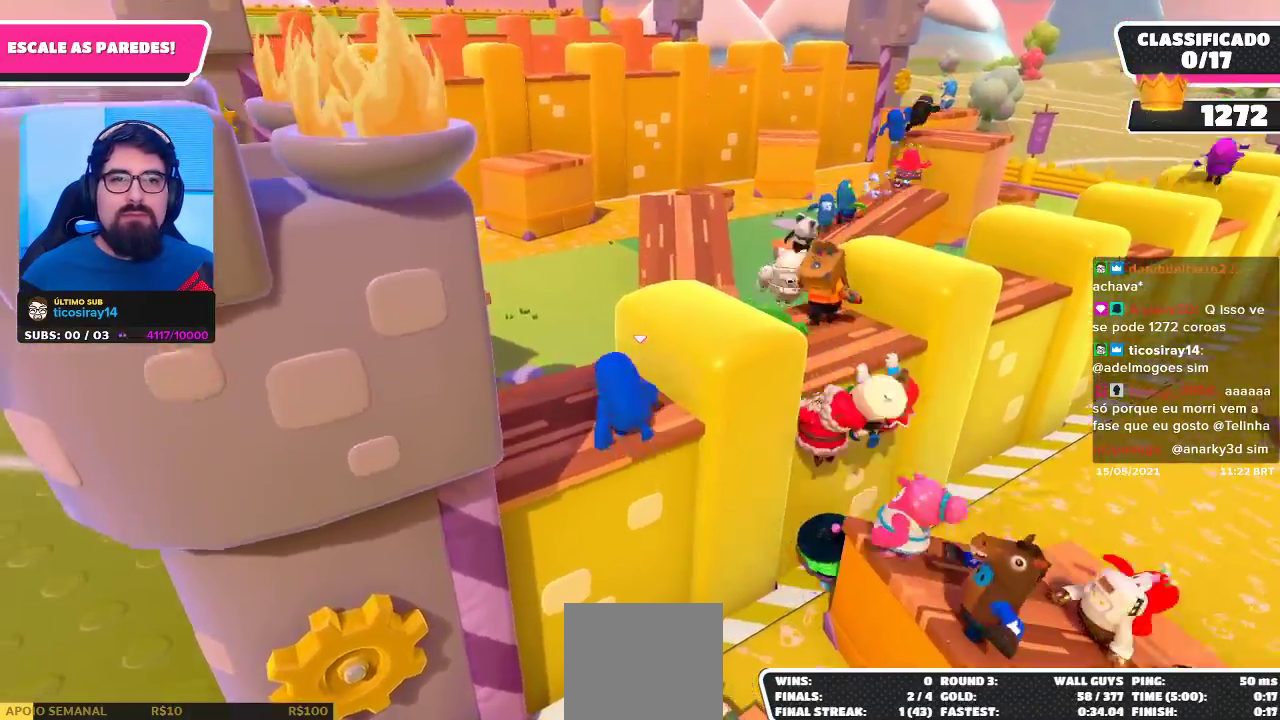
{"buttons": [], "left_stick": "up", "right_stick": "center", "events": [[450, "left_stick", "up"]]}
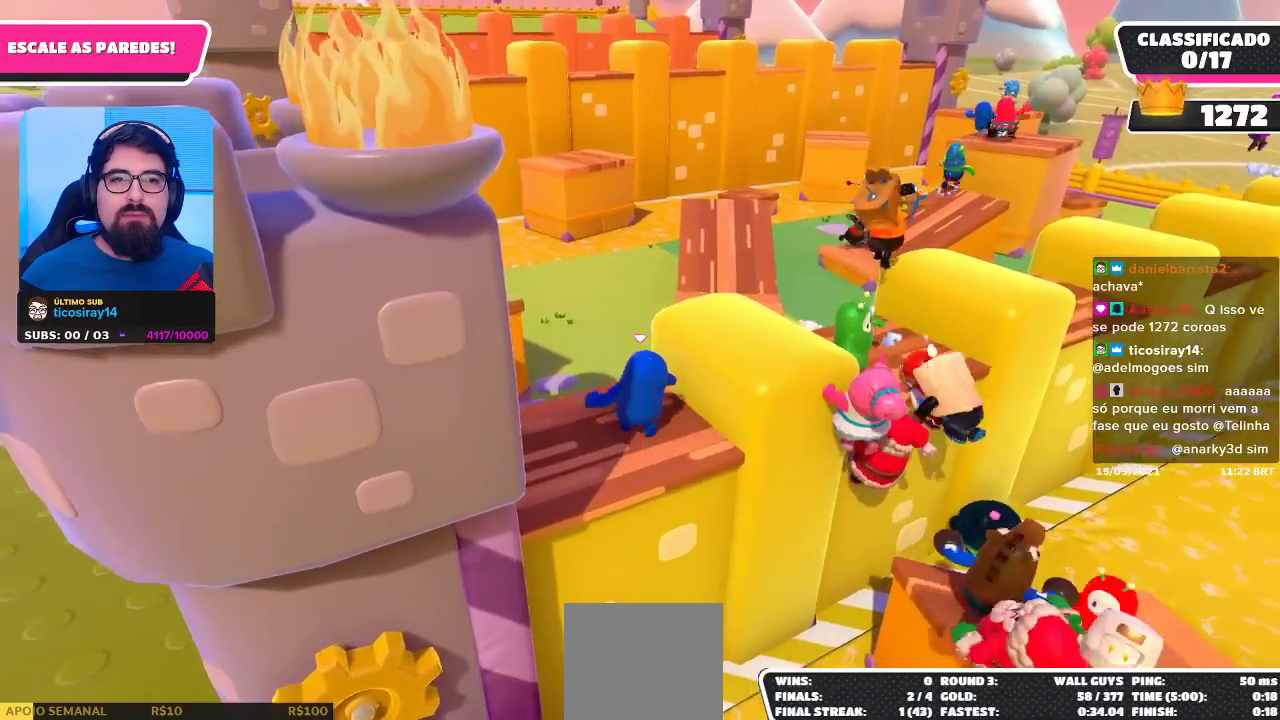
{"buttons": [], "left_stick": "up", "right_stick": "center", "events": [[283, "right_stick", "right"], [467, "right_stick", "center"]]}
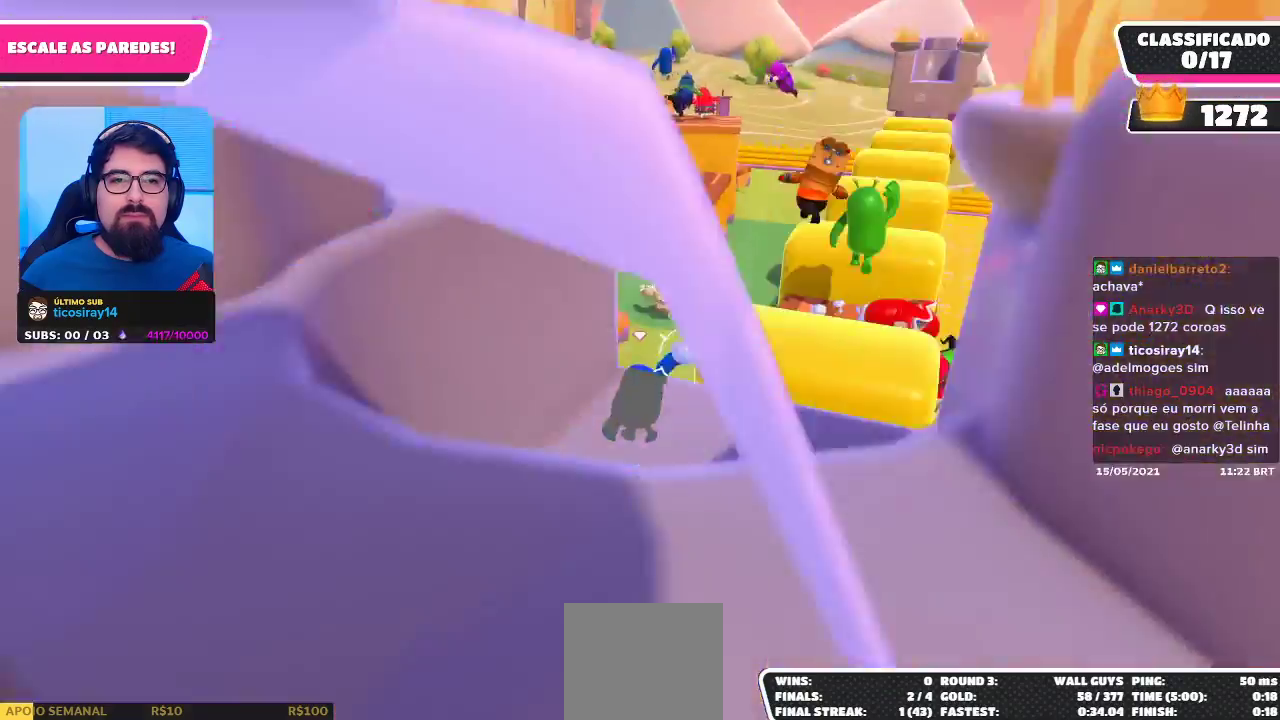
{"buttons": [], "left_stick": "up", "right_stick": "center", "events": [[317, "left_stick", "up-right"], [467, "left_stick", "up"]]}
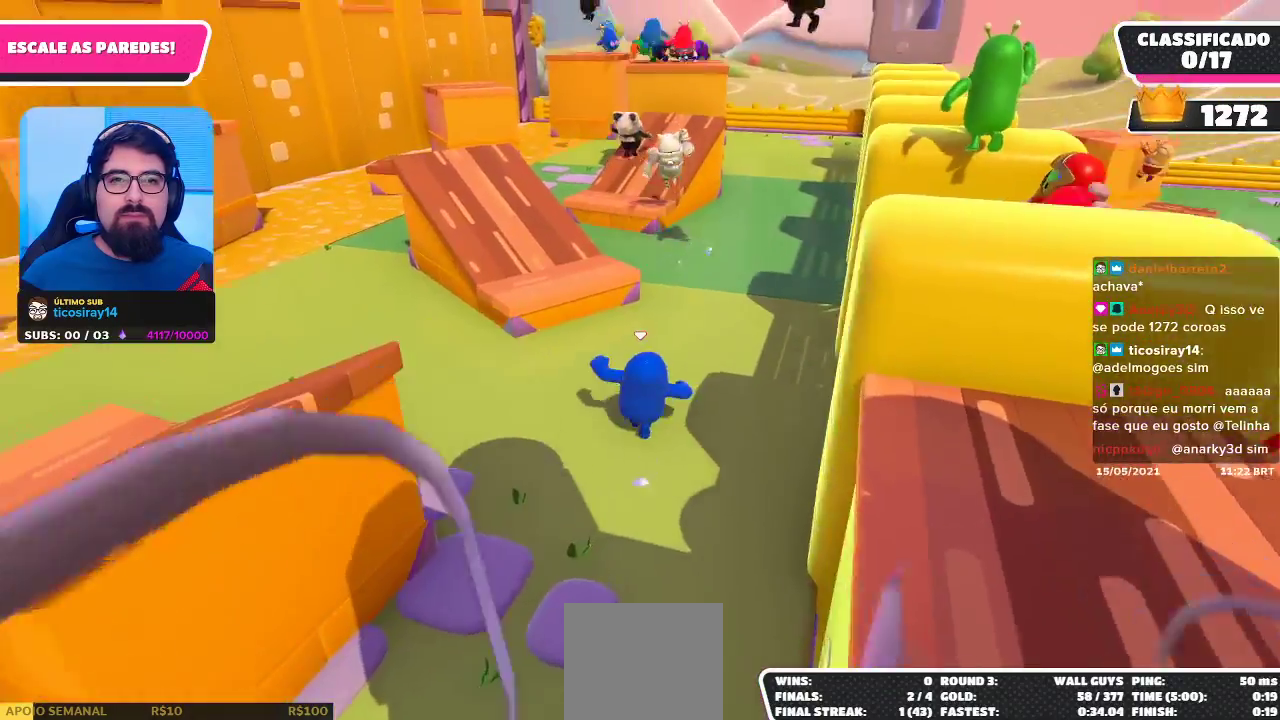
{"buttons": [], "left_stick": "up", "right_stick": "center", "events": [[217, "left_stick", "up-right"], [383, "left_stick", "up"]]}
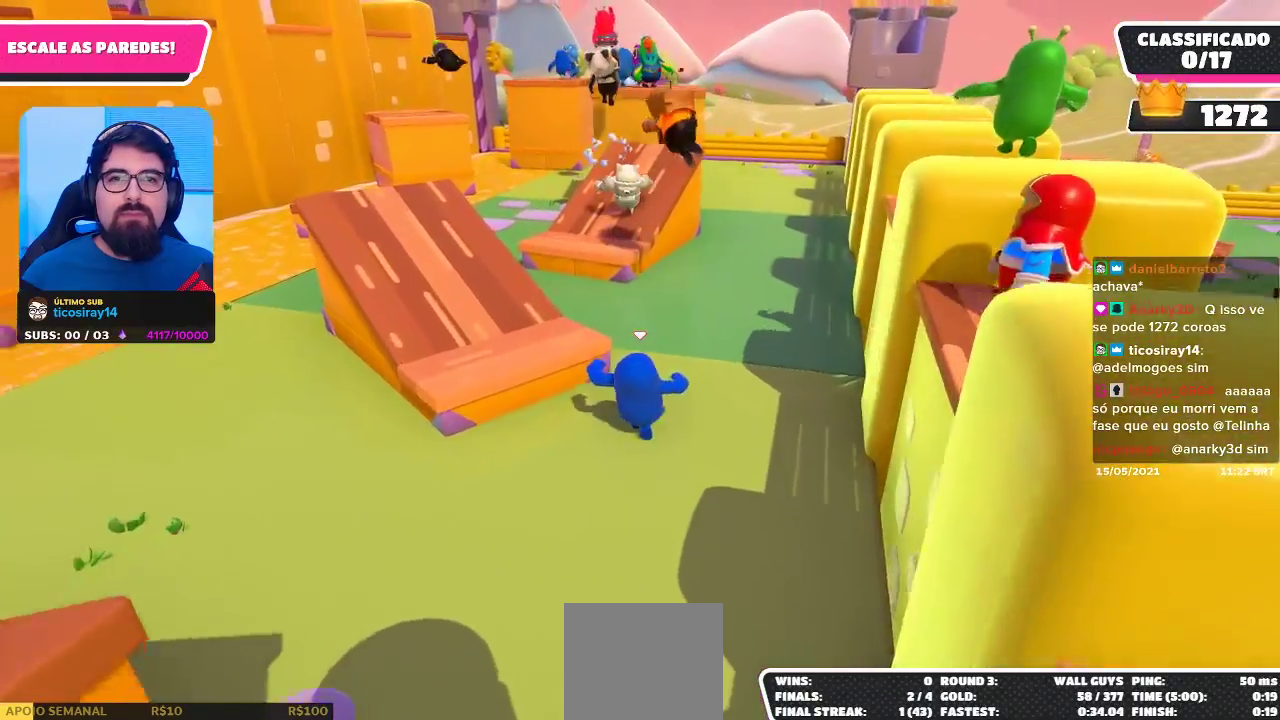
{"buttons": [], "left_stick": "up", "right_stick": "center", "events": []}
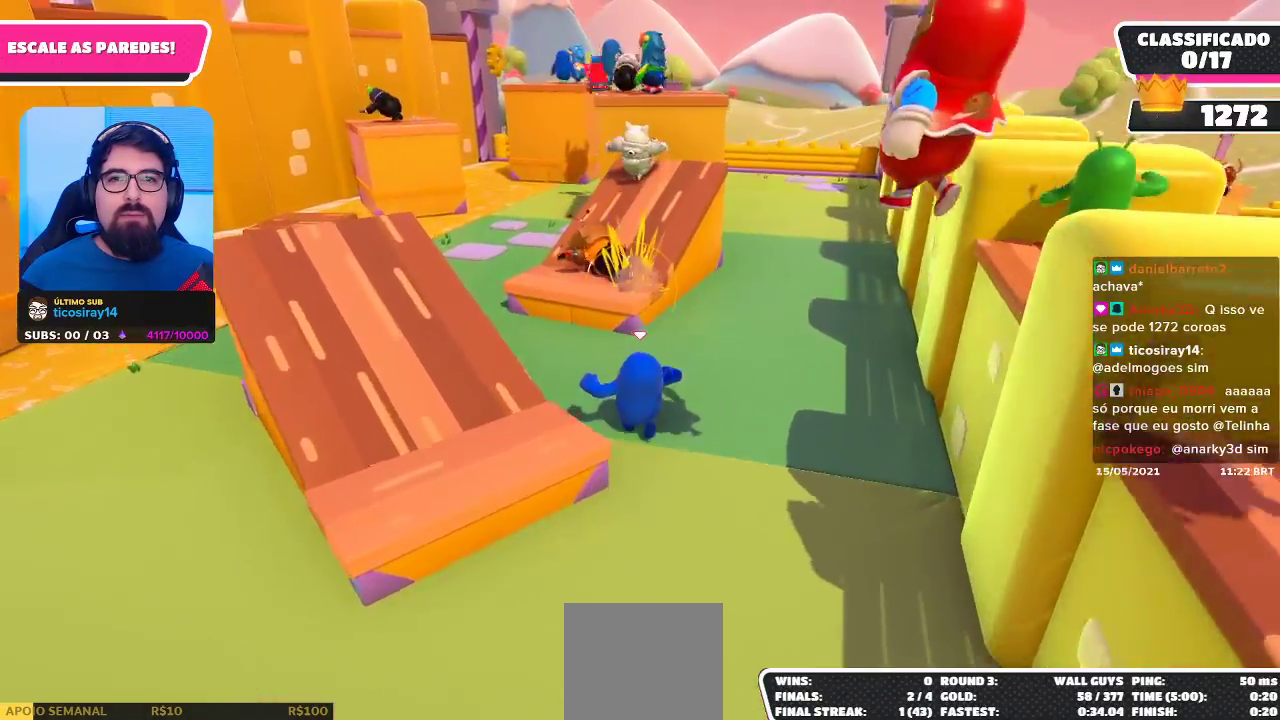
{"buttons": [], "left_stick": "up", "right_stick": "center", "events": [[183, "A", "down"], [283, "A", "up"]]}
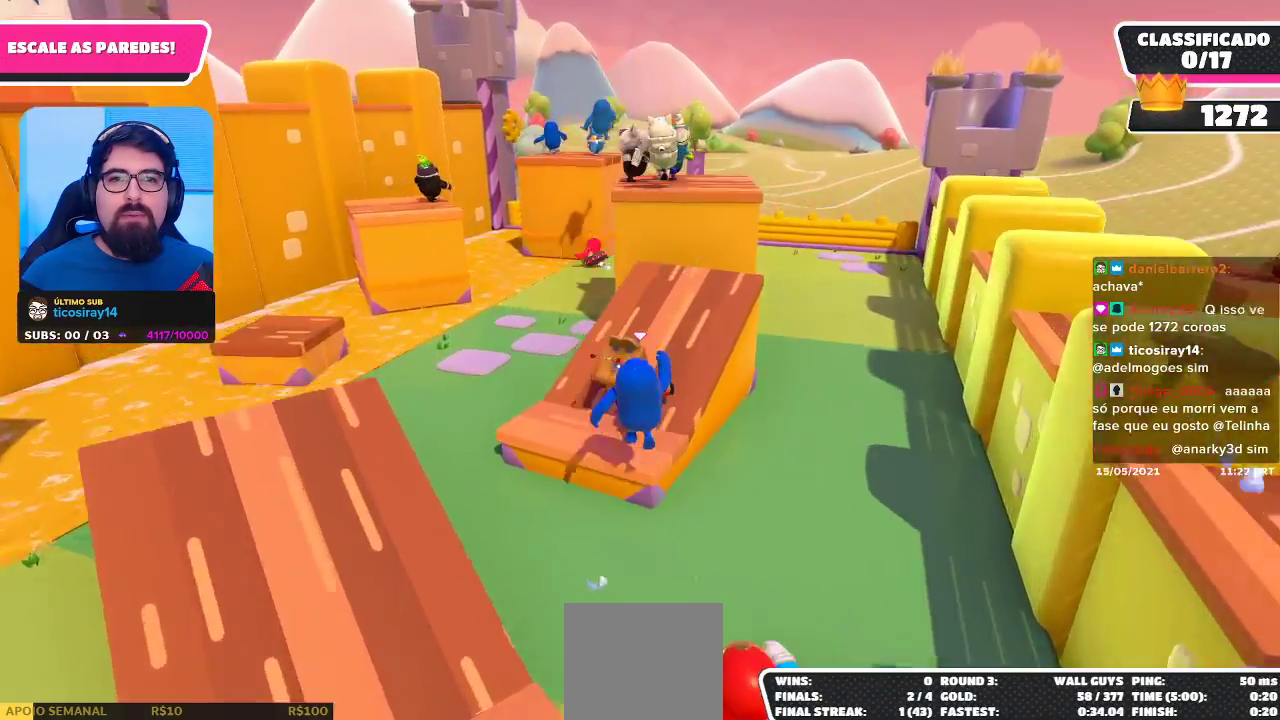
{"buttons": [], "left_stick": "up", "right_stick": "center", "events": [[100, "left_stick", "up-right"], [150, "right_stick", "down-right"], [283, "right_stick", "center"], [300, "left_stick", "up"]]}
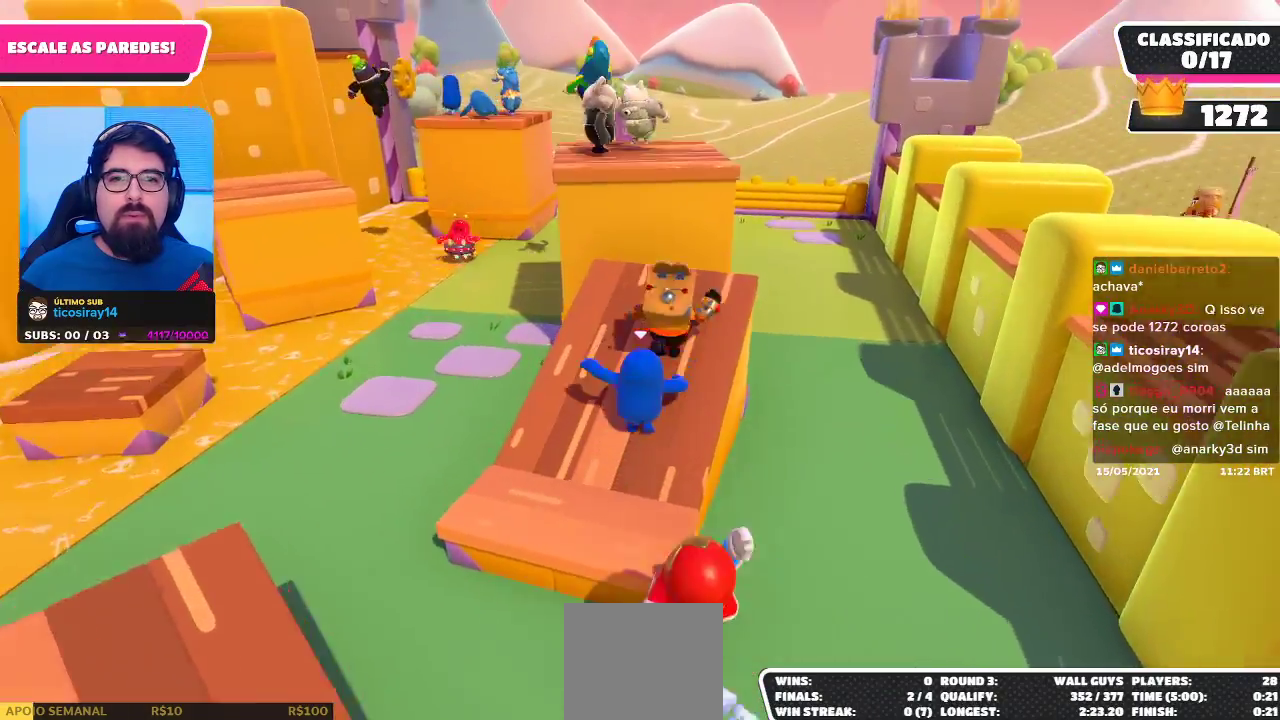
{"buttons": ["A"], "left_stick": "up", "right_stick": "center", "events": [[450, "A", "down"]]}
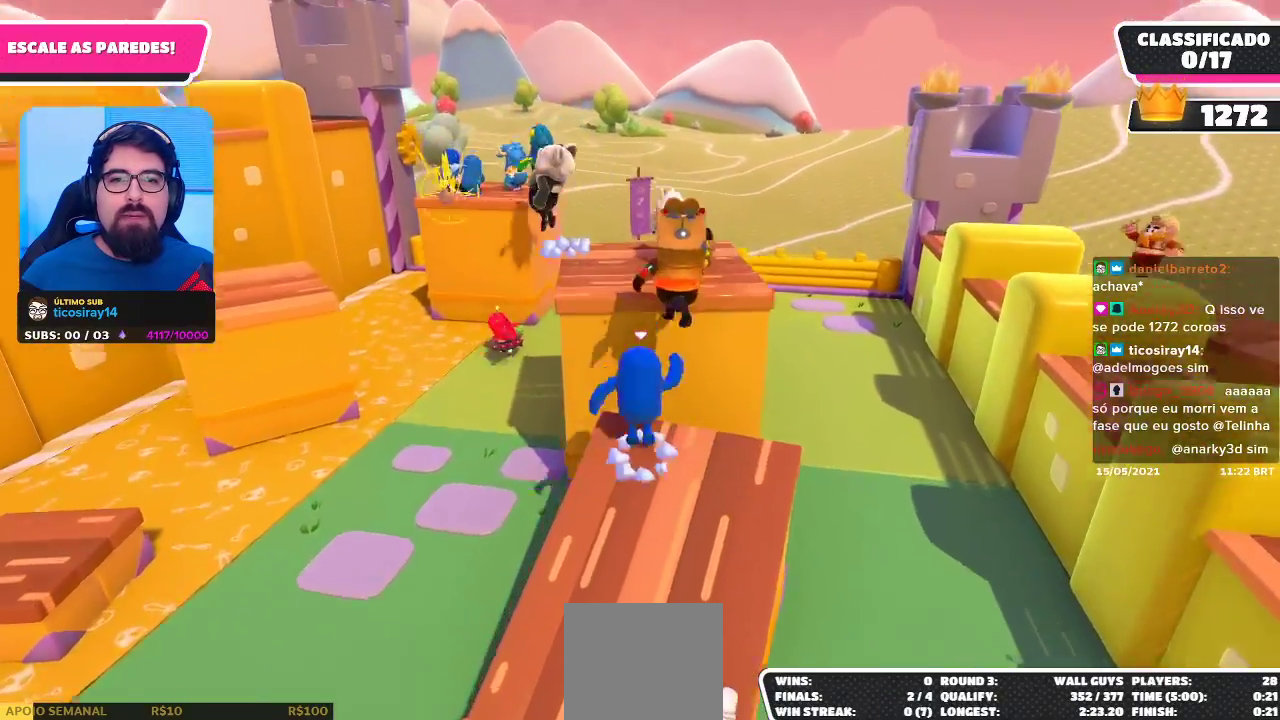
{"buttons": [], "left_stick": "up", "right_stick": "left", "events": [[183, "A", "up"], [417, "right_stick", "left"]]}
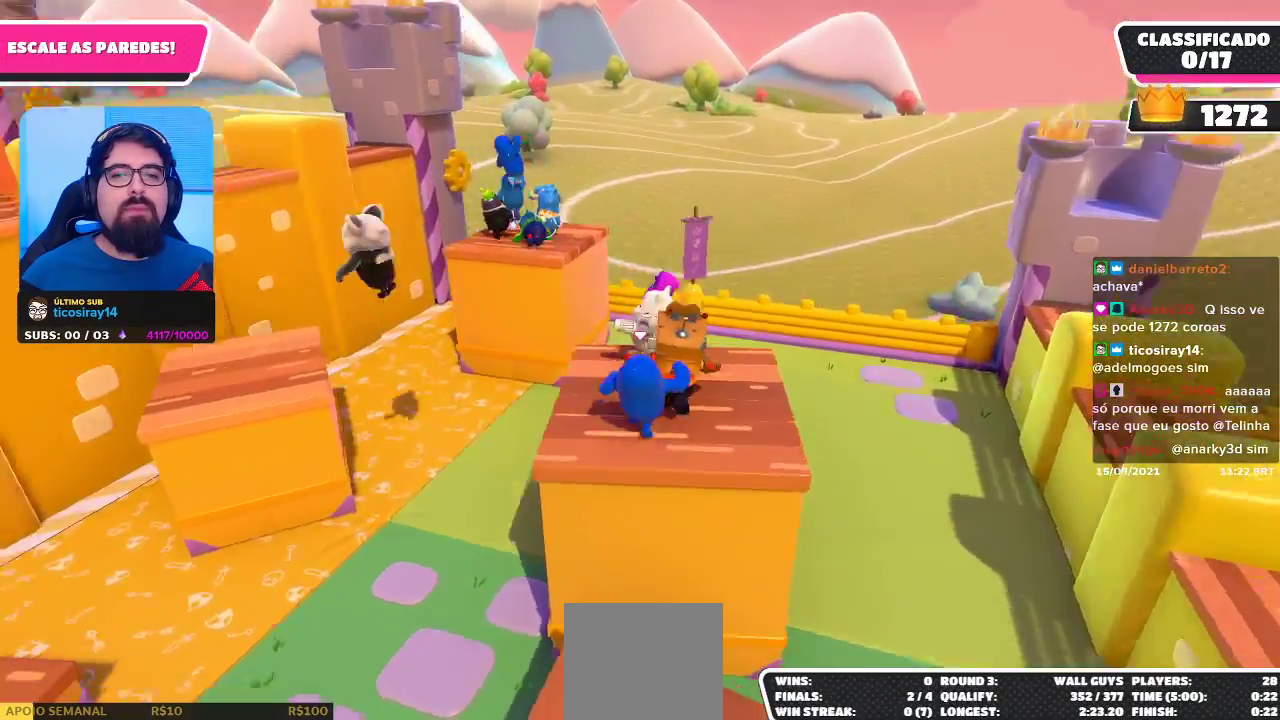
{"buttons": [], "left_stick": "center", "right_stick": "center", "events": [[67, "right_stick", "center"], [83, "left_stick", "right"], [133, "left_stick", "center"], [200, "left_stick", "down"], [367, "left_stick", "center"]]}
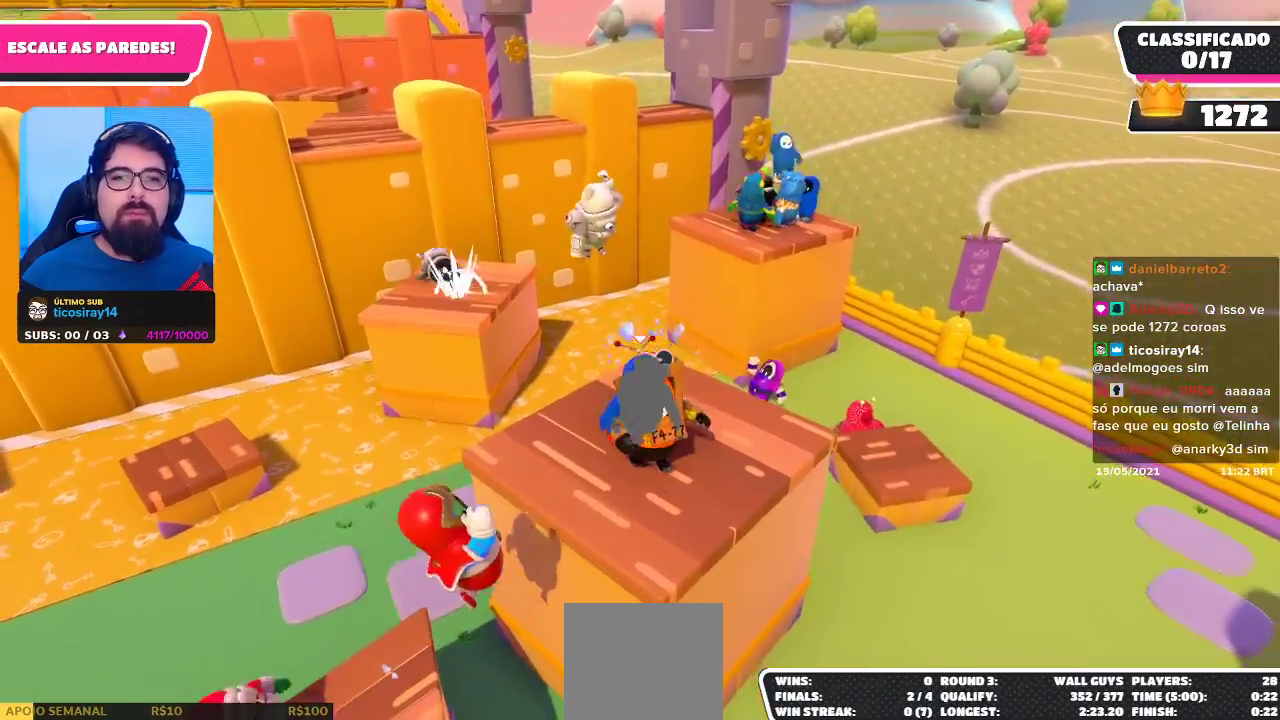
{"buttons": [], "left_stick": "center", "right_stick": "center", "events": [[83, "left_stick", "right"], [183, "left_stick", "center"]]}
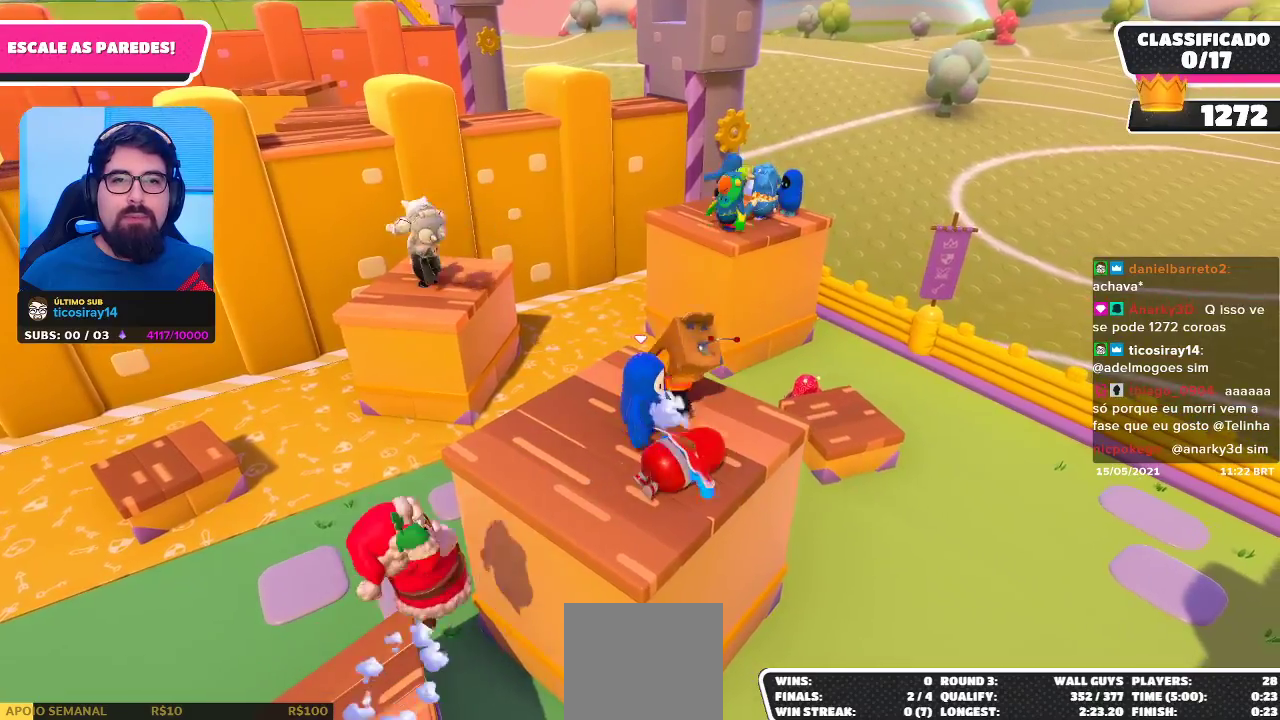
{"buttons": [], "left_stick": "center", "right_stick": "center", "events": []}